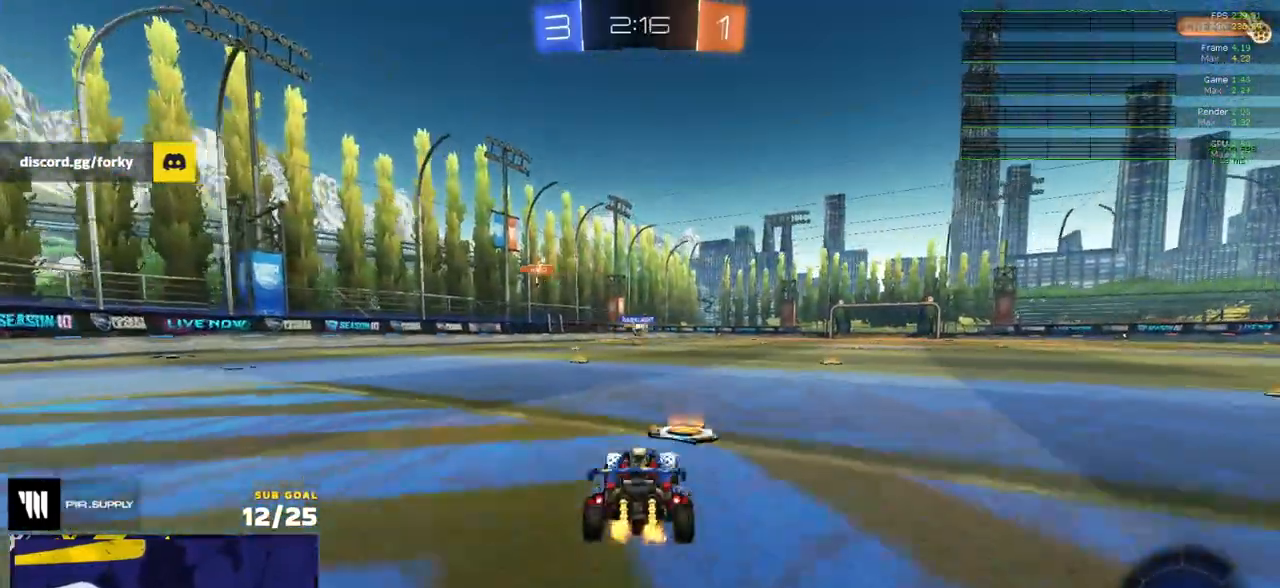
Gameplay with a controller (Xbox layout); each line is a JSON object with the inputs held at the frame after it. "events" lists button and stick changes between this image and that frame as [ms after this image, input, new state], when the widget could be followed in between.
{"buttons": ["R1", "R2"], "left_stick": "right", "right_stick": "center", "events": [[283, "left_stick", "left"], [417, "R1", "down"], [467, "left_stick", "right"]]}
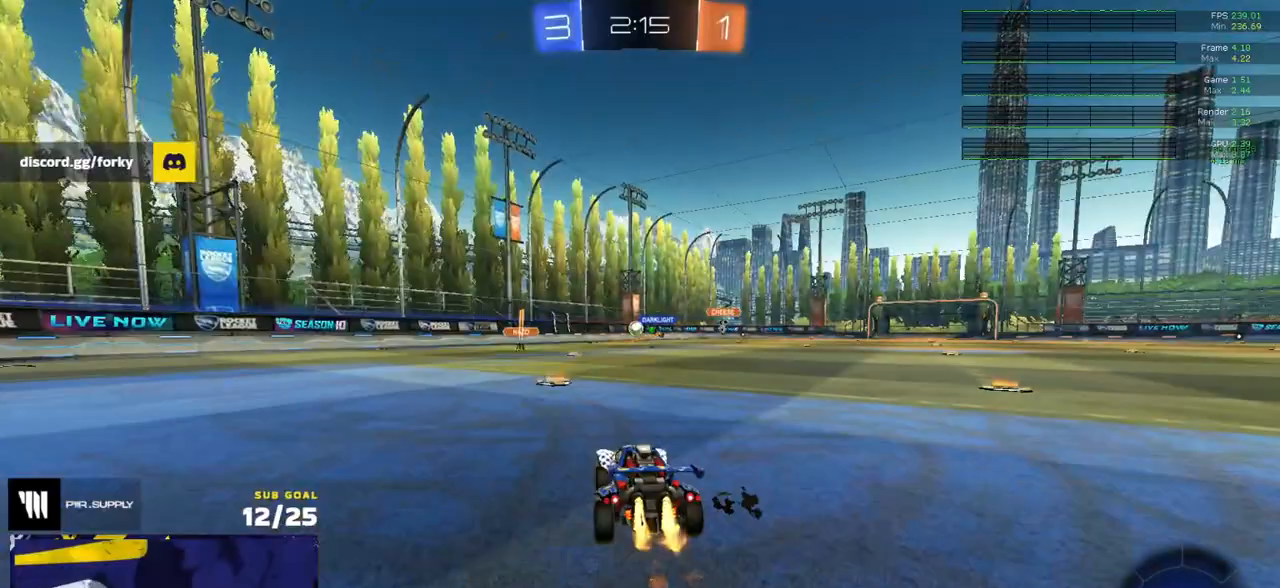
{"buttons": ["R2"], "left_stick": "down-left", "right_stick": "center", "events": [[33, "A", "down"], [67, "L1", "down"], [67, "left_stick", "up-left"], [83, "A", "up"], [167, "R1", "up"], [217, "A", "down"], [250, "A", "up"], [350, "left_stick", "down-left"], [383, "L1", "up"]]}
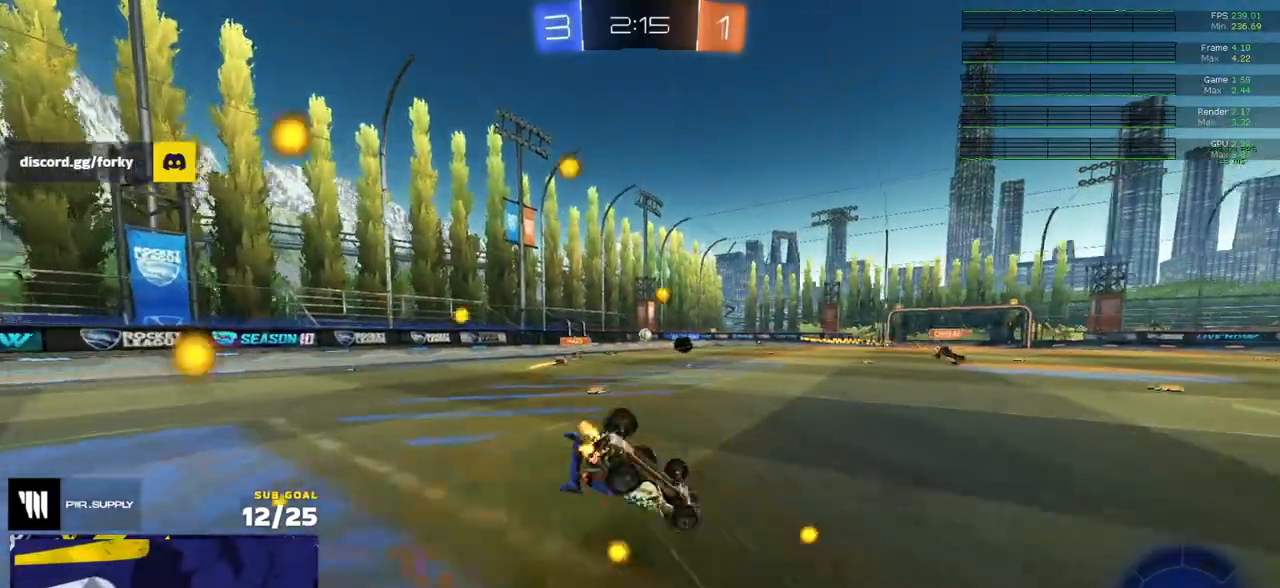
{"buttons": ["L1", "R2"], "left_stick": "down-left", "right_stick": "center", "events": [[267, "L1", "down"]]}
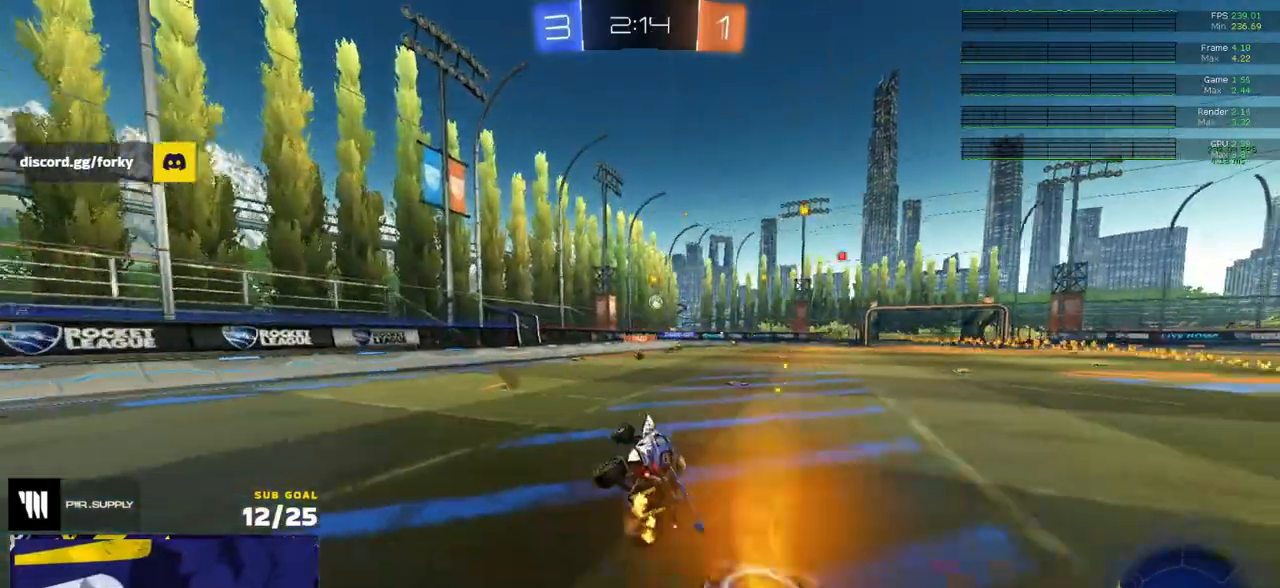
{"buttons": ["R2"], "left_stick": "right", "right_stick": "center", "events": [[100, "left_stick", "center"], [150, "L1", "up"], [350, "left_stick", "right"]]}
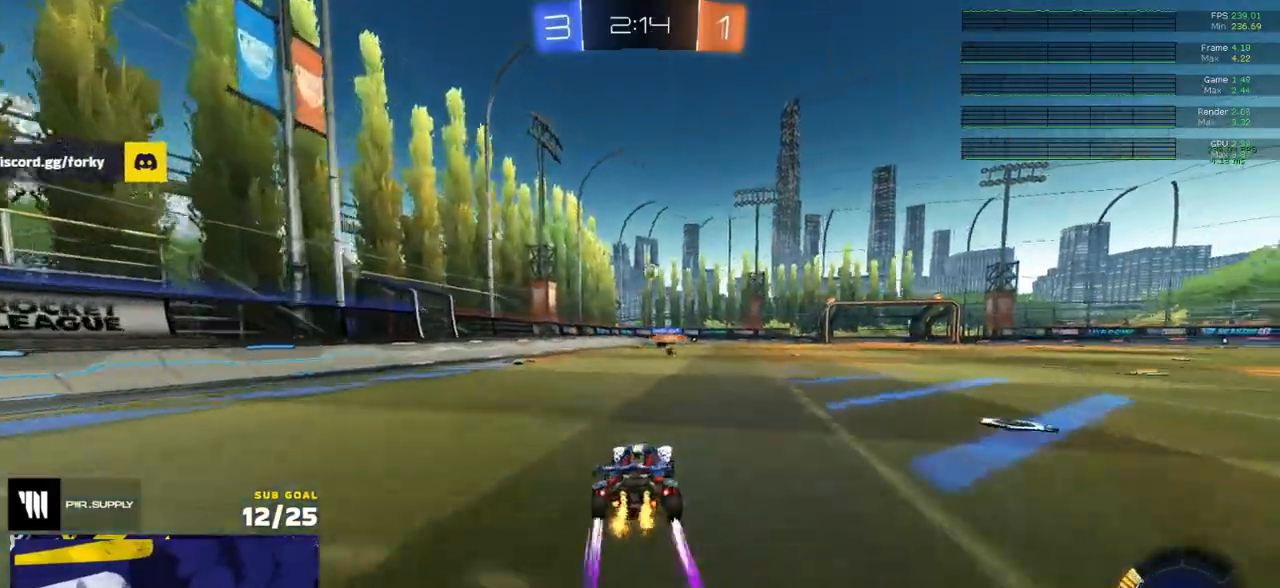
{"buttons": ["R2", "L3"], "left_stick": "down", "right_stick": "center", "events": [[117, "left_stick", "center"], [250, "left_stick", "left"], [283, "A", "down"], [300, "L3", "down"], [300, "left_stick", "up-left"], [317, "A", "up"], [367, "A", "down"], [450, "A", "up"], [450, "left_stick", "down"]]}
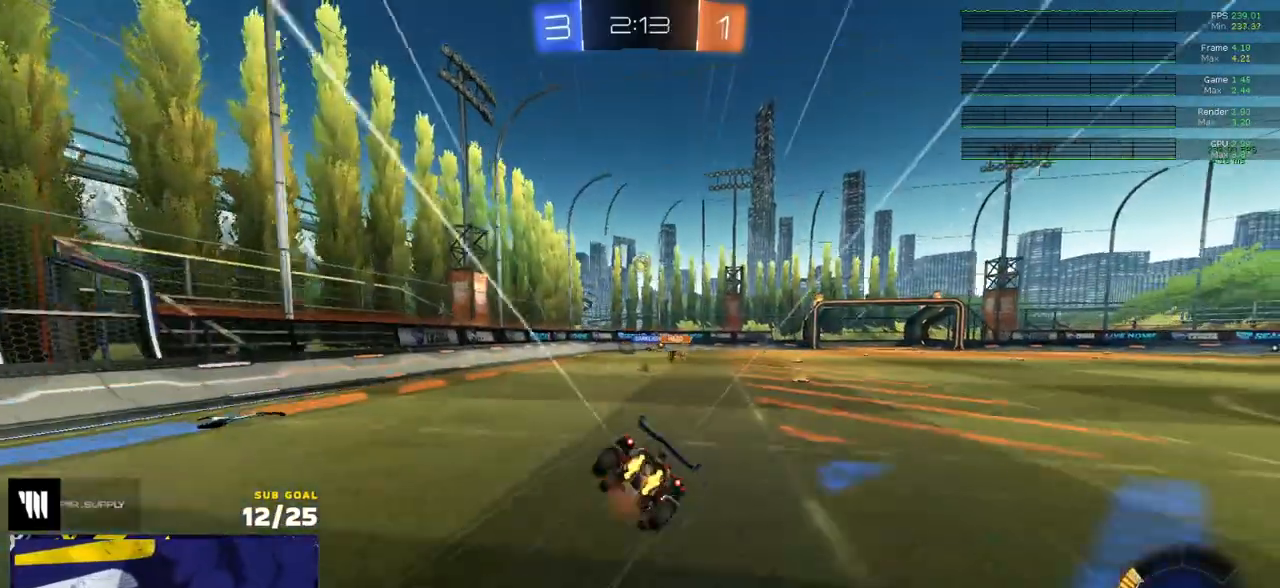
{"buttons": ["L3"], "left_stick": "down-right", "right_stick": "center", "events": [[50, "R2", "up"], [333, "left_stick", "down-right"]]}
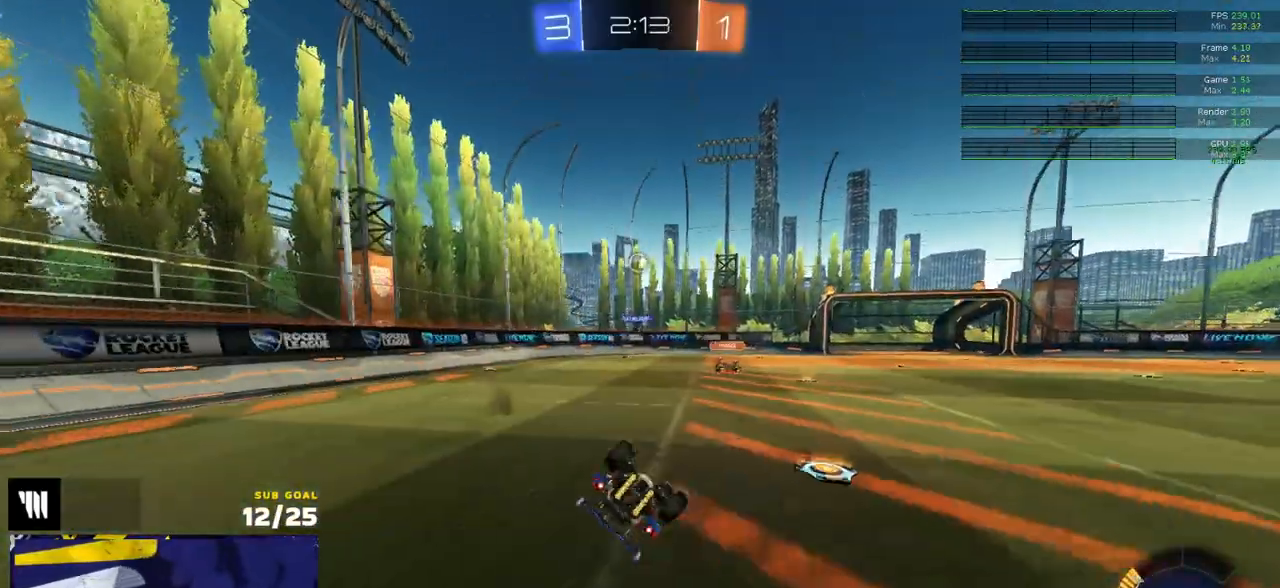
{"buttons": [], "left_stick": "right", "right_stick": "center", "events": [[283, "left_stick", "center"], [317, "L3", "up"], [333, "left_stick", "right"]]}
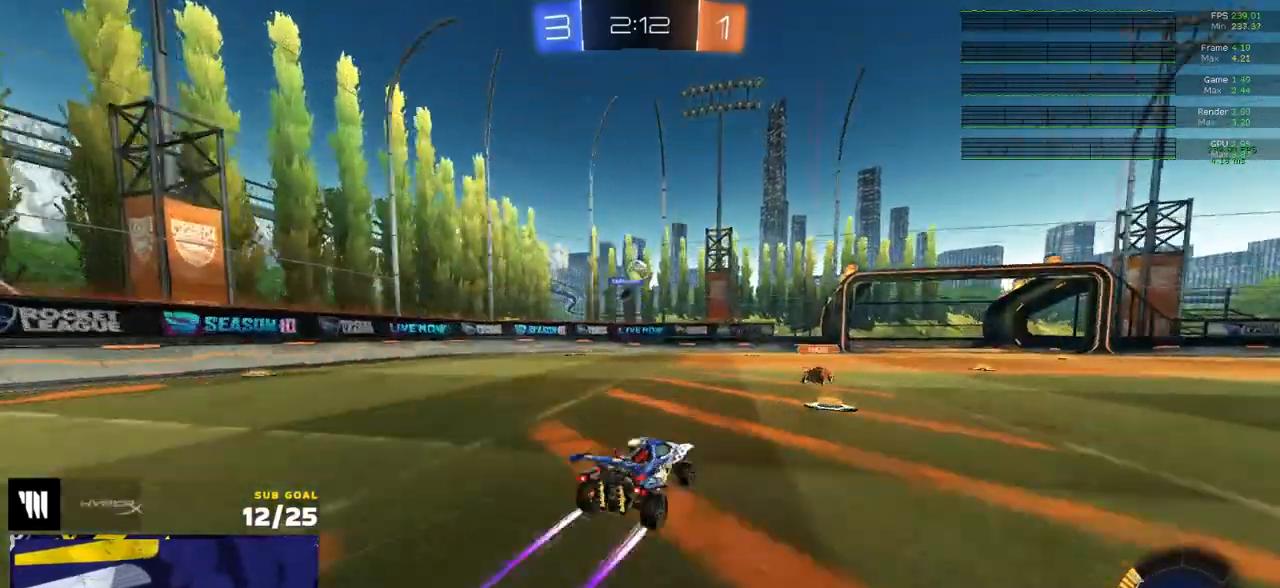
{"buttons": ["R1", "R2"], "left_stick": "right", "right_stick": "center", "events": [[67, "R2", "down"], [433, "R1", "down"]]}
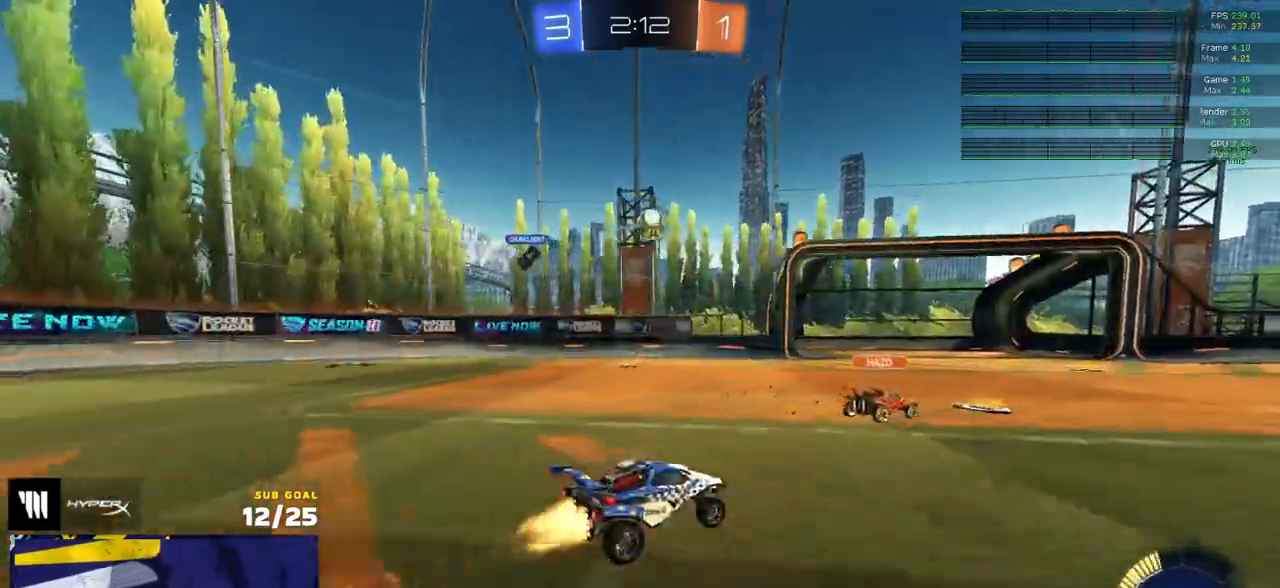
{"buttons": ["A", "R1"], "left_stick": "down", "right_stick": "center", "events": [[17, "left_stick", "center"], [117, "R1", "up"], [217, "A", "down"], [267, "left_stick", "down"], [417, "R1", "down"], [417, "R2", "up"]]}
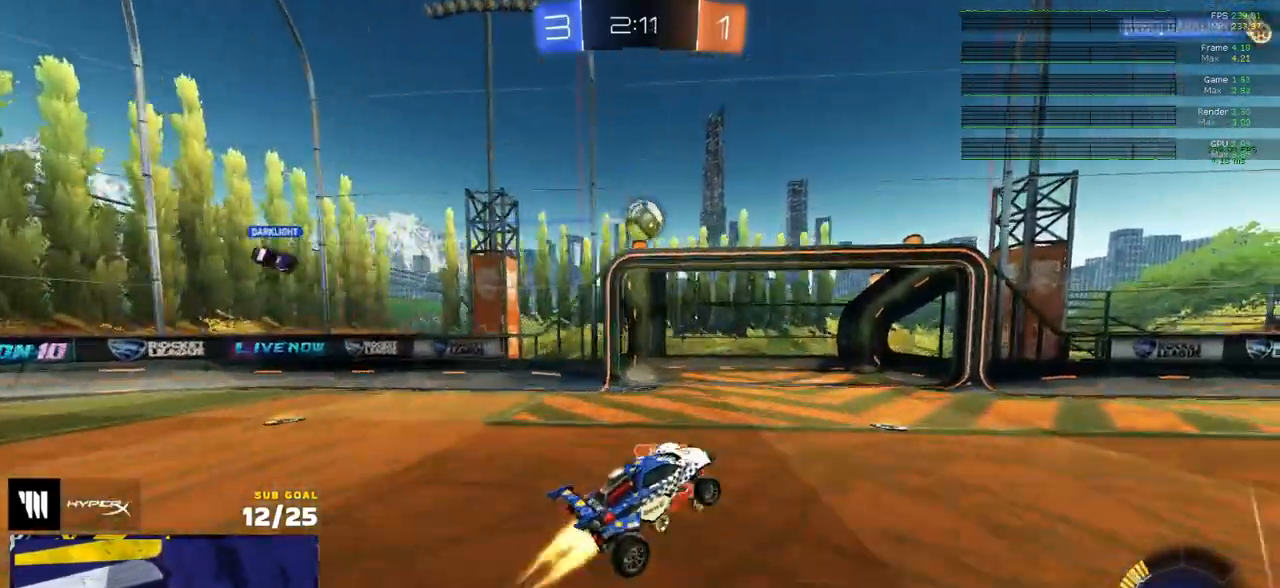
{"buttons": ["R2"], "left_stick": "up-right", "right_stick": "center", "events": [[17, "A", "up"], [50, "left_stick", "center"], [117, "left_stick", "up"], [350, "R1", "up"], [367, "R2", "down"], [383, "left_stick", "center"], [467, "left_stick", "up-right"]]}
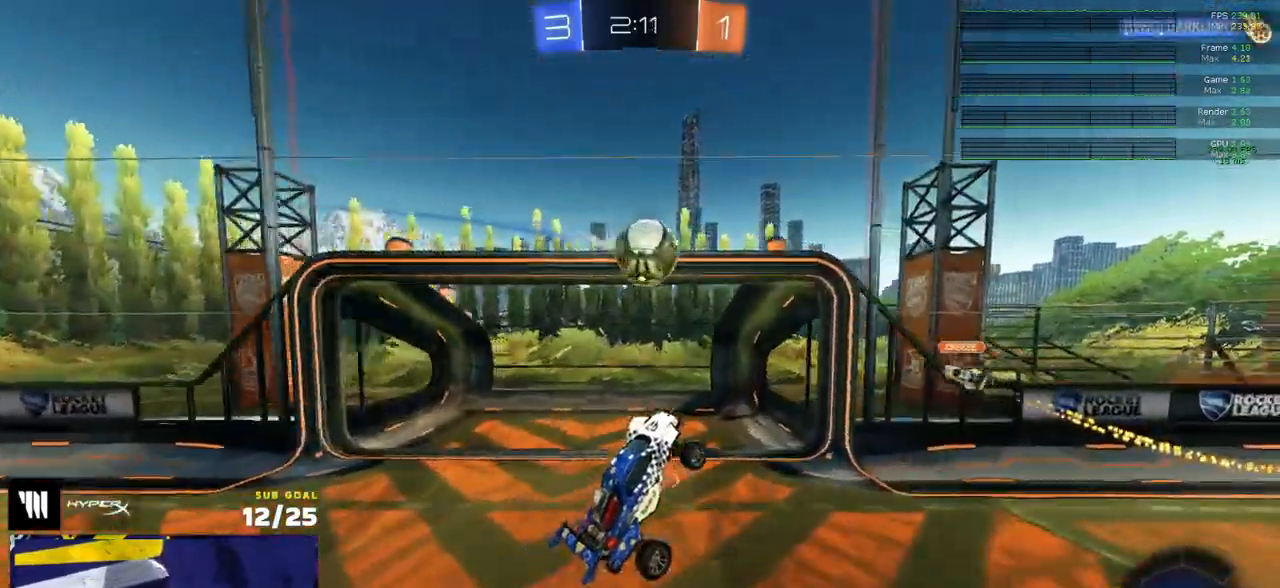
{"buttons": ["R2", "L3"], "left_stick": "down-right", "right_stick": "center", "events": [[83, "R2", "up"], [283, "L3", "down"], [283, "left_stick", "down-right"], [467, "R2", "down"]]}
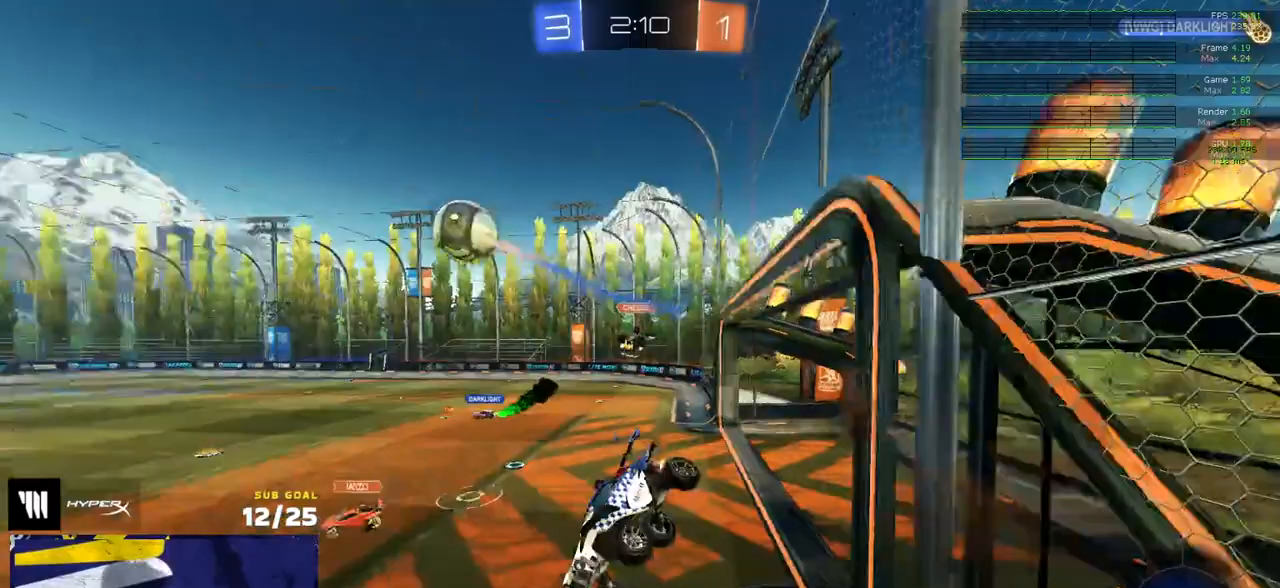
{"buttons": ["R1"], "left_stick": "center", "right_stick": "center", "events": [[50, "L3", "up"], [50, "left_stick", "up-left"], [100, "R1", "down"], [100, "R2", "up"], [117, "A", "down"], [183, "A", "up"], [200, "left_stick", "down-right"], [300, "left_stick", "center"]]}
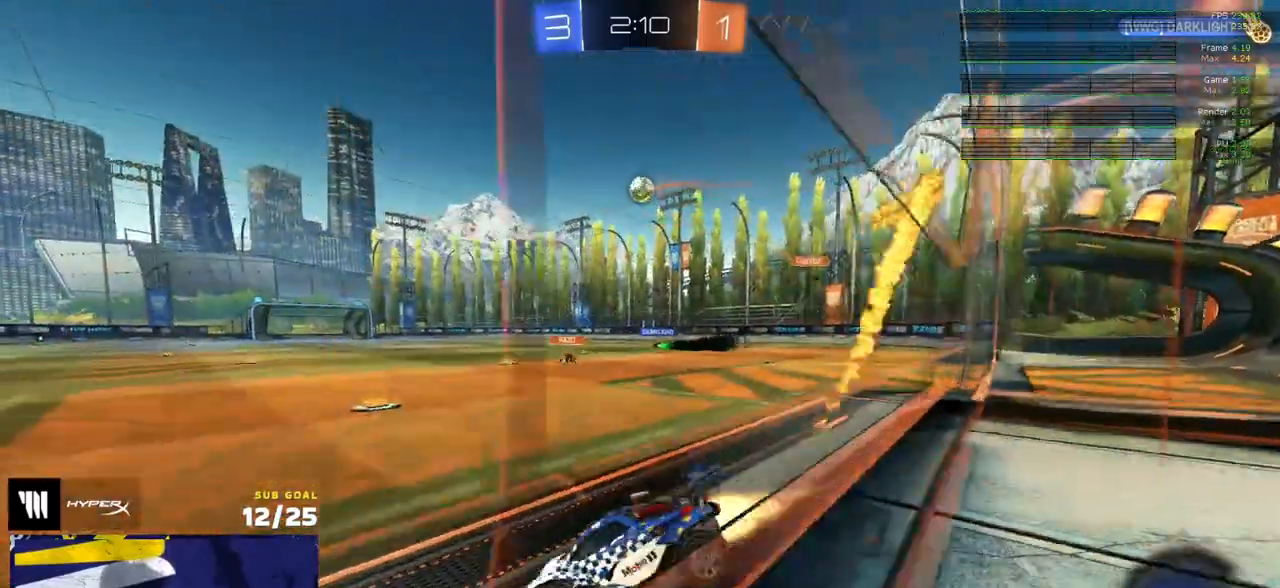
{"buttons": ["A", "R1", "L3"], "left_stick": "down-left", "right_stick": "center", "events": [[83, "right_stick", "left"], [150, "left_stick", "right"], [250, "right_stick", "center"], [333, "left_stick", "up-right"], [350, "A", "down"], [367, "L3", "down"], [400, "A", "up"], [450, "A", "down"], [450, "left_stick", "up-left"], [500, "left_stick", "down-left"]]}
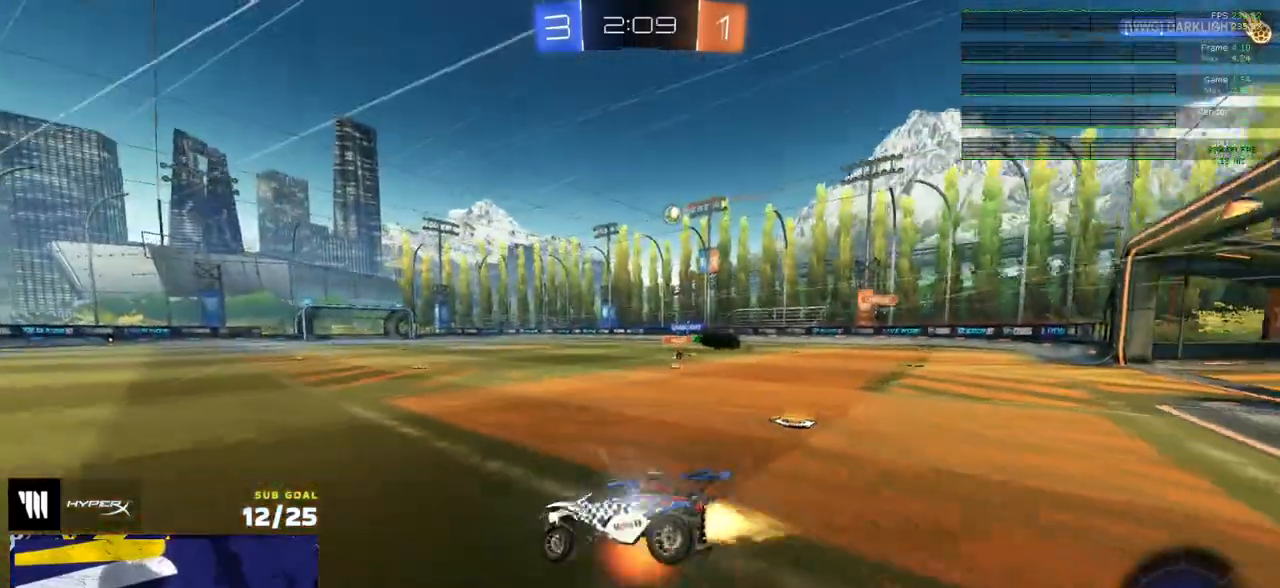
{"buttons": ["R1", "R2", "L3"], "left_stick": "down-right", "right_stick": "center", "events": [[50, "A", "up"], [117, "R2", "down"], [150, "Y", "down"], [183, "left_stick", "down"], [217, "Y", "up"], [283, "left_stick", "down-right"]]}
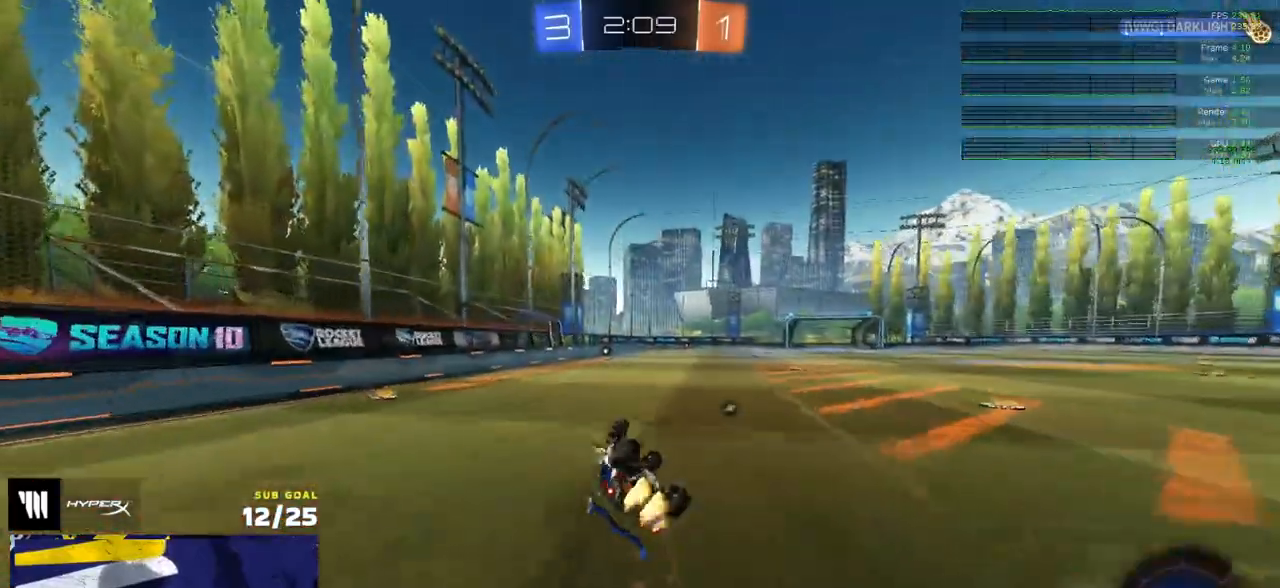
{"buttons": ["R2"], "left_stick": "center", "right_stick": "center", "events": [[183, "R1", "up"], [233, "left_stick", "left"], [300, "L3", "up"], [333, "left_stick", "center"]]}
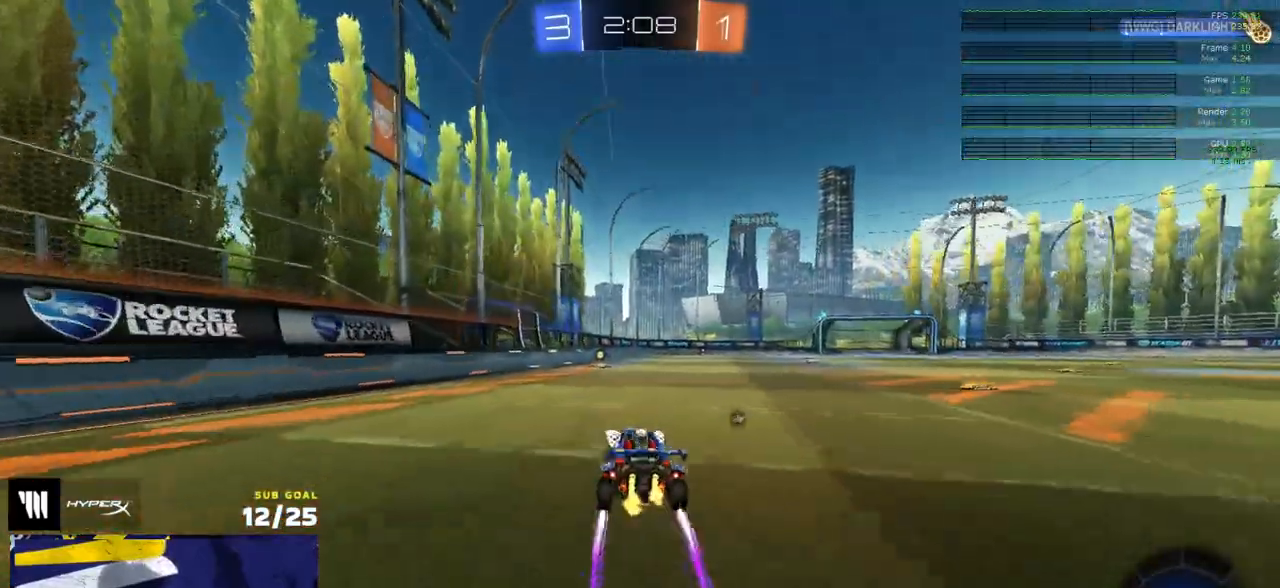
{"buttons": ["X", "R2"], "left_stick": "center", "right_stick": "center", "events": [[33, "A", "down"], [83, "A", "up"], [267, "X", "down"], [317, "left_stick", "right"], [417, "left_stick", "center"]]}
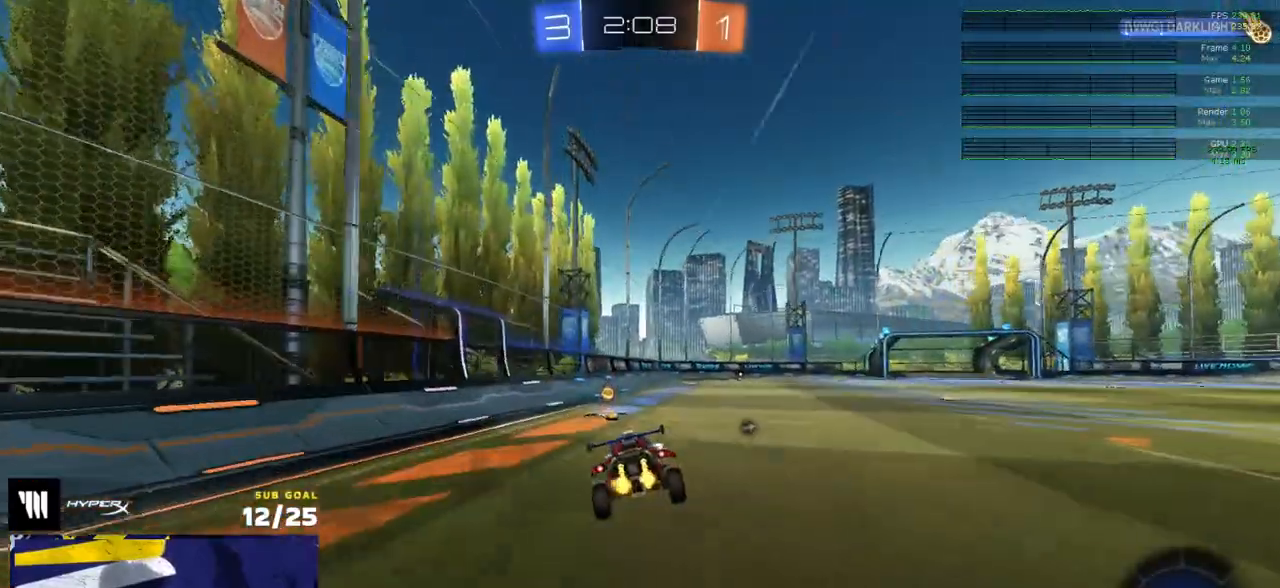
{"buttons": ["R2"], "left_stick": "right", "right_stick": "center", "events": [[33, "left_stick", "left"], [100, "L1", "down"], [133, "X", "up"], [200, "L1", "up"], [200, "left_stick", "right"], [383, "A", "down"], [433, "A", "up"]]}
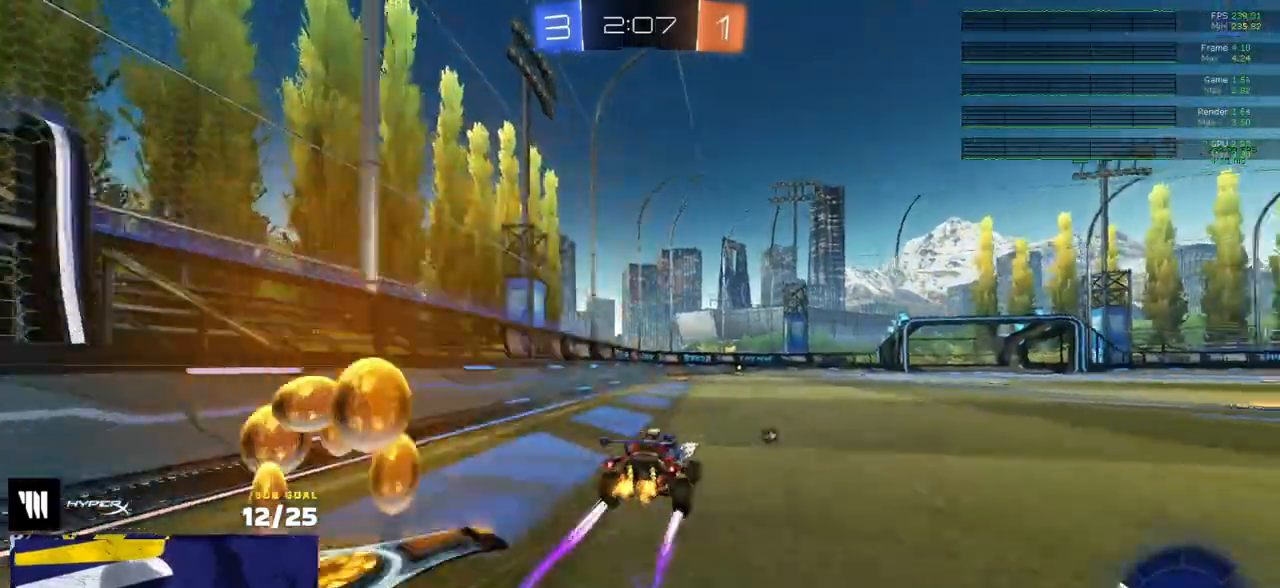
{"buttons": ["Y", "R2", "L3"], "left_stick": "down-right", "right_stick": "center", "events": [[33, "A", "down"], [50, "L1", "down"], [83, "A", "up"], [117, "A", "down"], [167, "L3", "down"], [217, "L1", "up"], [233, "A", "up"], [233, "left_stick", "down"], [383, "left_stick", "down-right"], [417, "Y", "down"]]}
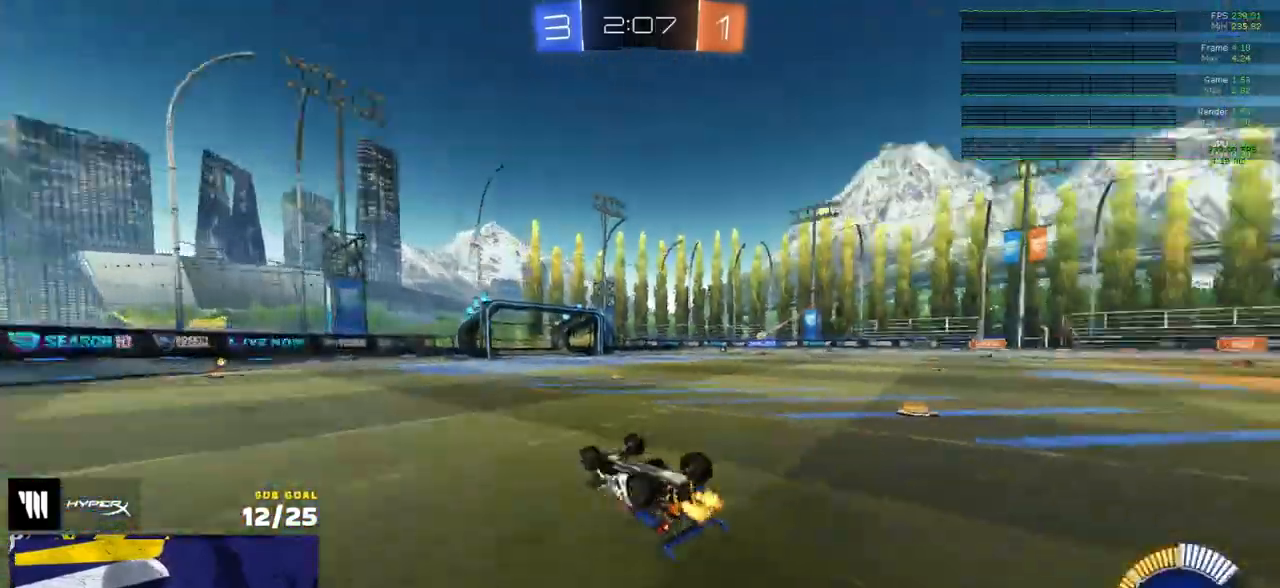
{"buttons": ["R2"], "left_stick": "center", "right_stick": "center", "events": [[17, "Y", "up"], [383, "L3", "up"], [383, "left_stick", "center"]]}
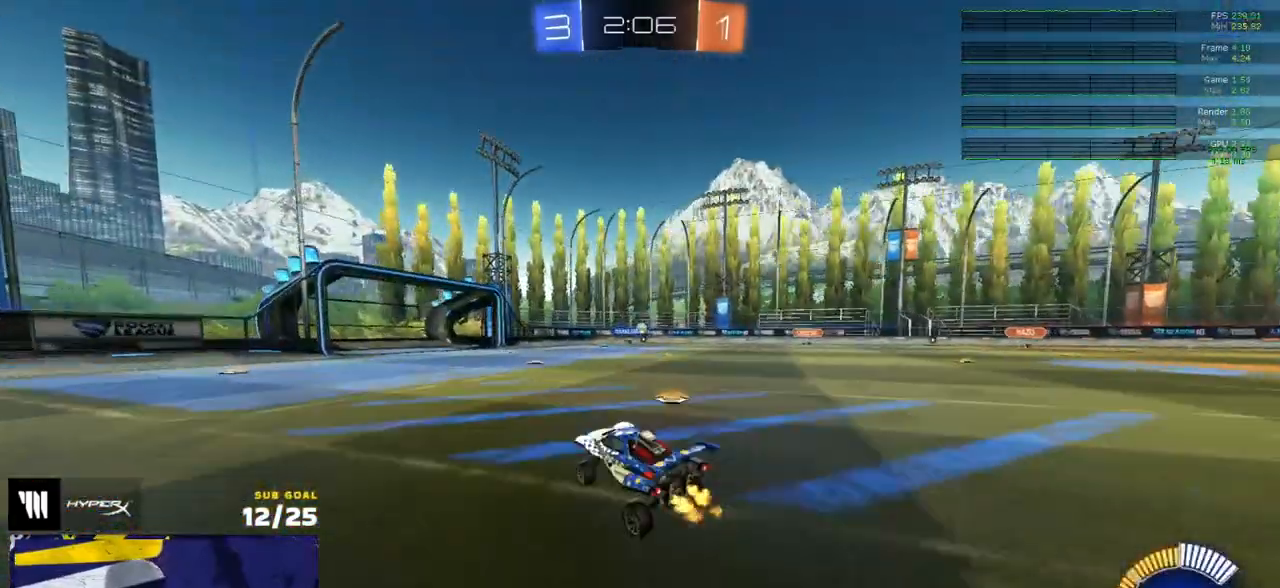
{"buttons": ["R2"], "left_stick": "center", "right_stick": "center", "events": [[183, "left_stick", "right"], [483, "left_stick", "center"]]}
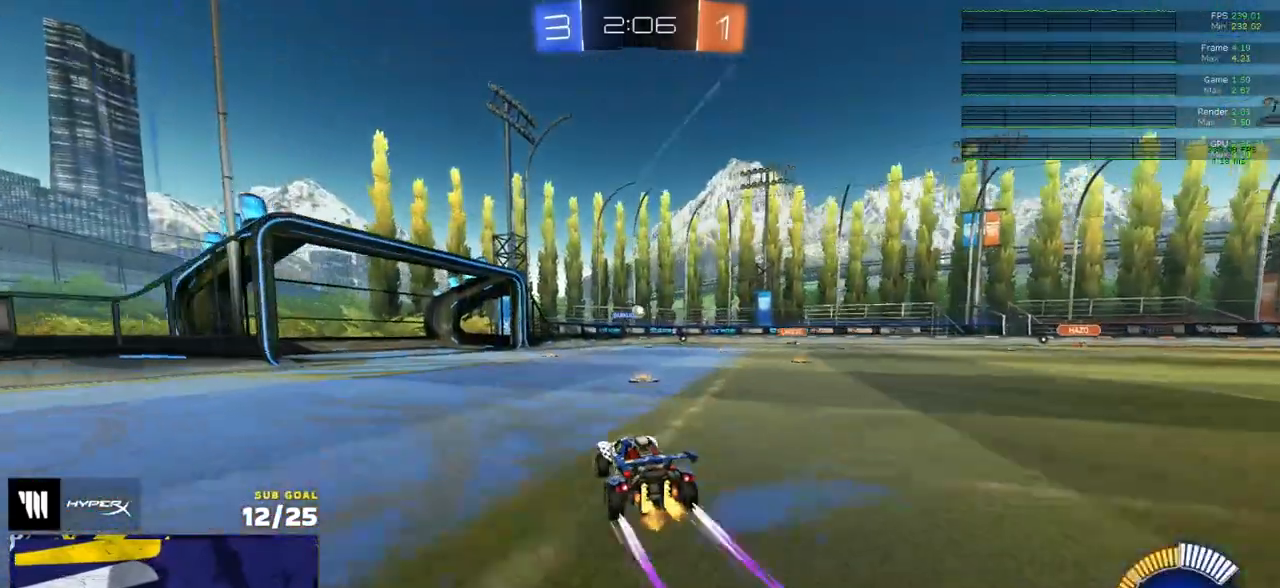
{"buttons": ["R2"], "left_stick": "left", "right_stick": "center", "events": [[417, "left_stick", "left"]]}
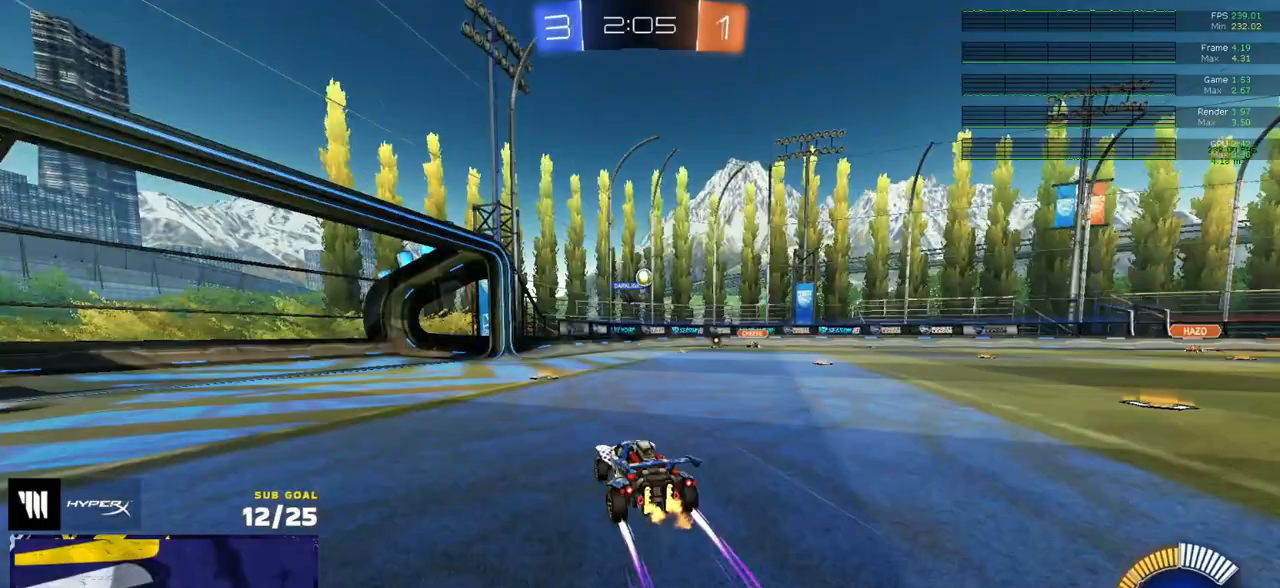
{"buttons": ["R2"], "left_stick": "right", "right_stick": "center", "events": [[100, "left_stick", "right"], [267, "X", "down"], [450, "X", "up"]]}
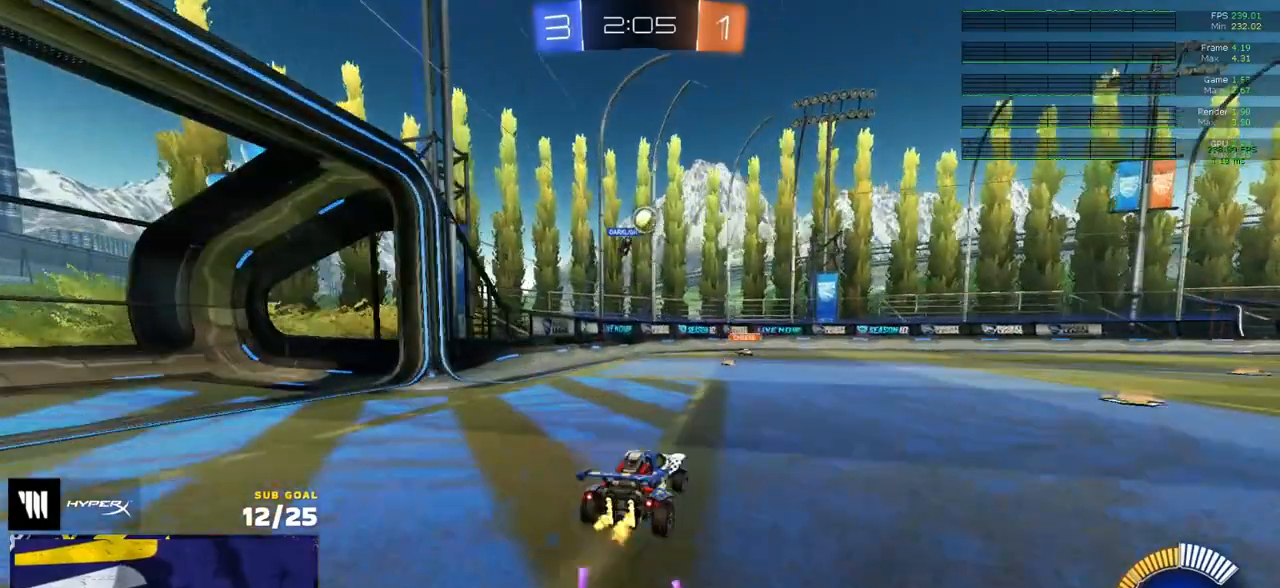
{"buttons": ["R2"], "left_stick": "right", "right_stick": "center", "events": [[150, "R2", "up"], [250, "R2", "down"]]}
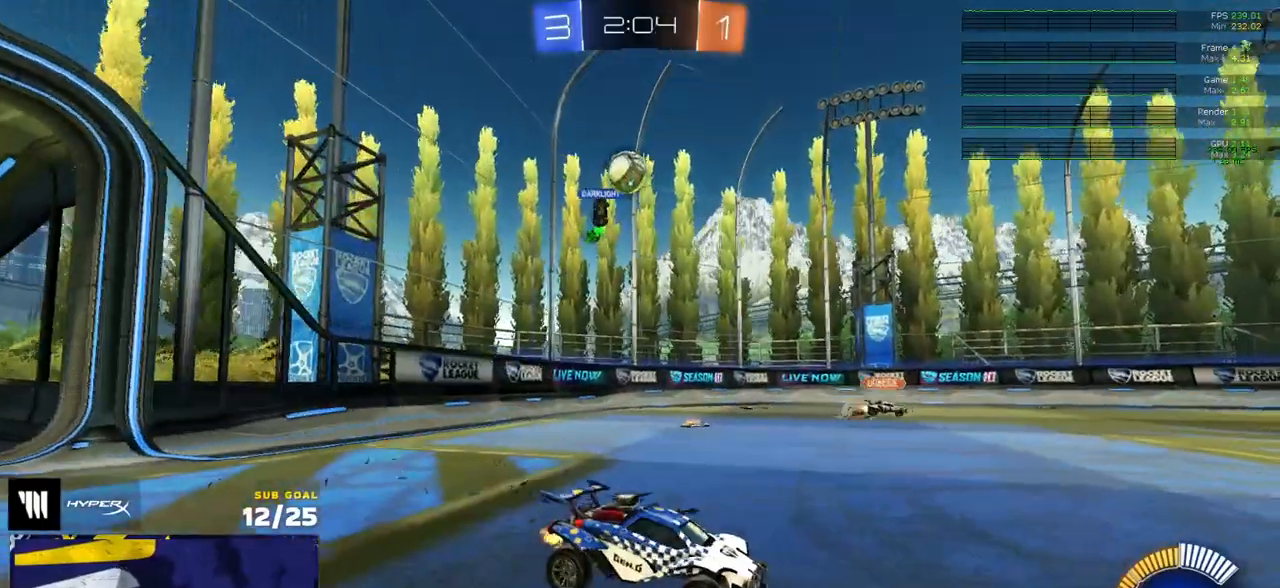
{"buttons": ["R2"], "left_stick": "left", "right_stick": "center", "events": [[283, "left_stick", "center"], [333, "left_stick", "left"]]}
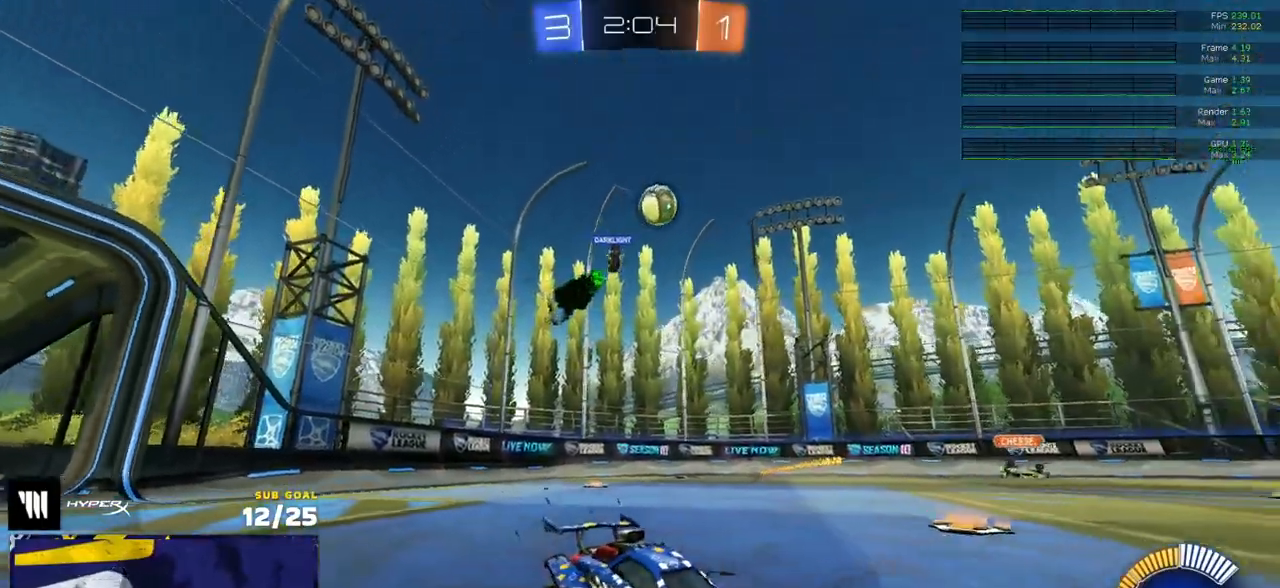
{"buttons": ["R2"], "left_stick": "center", "right_stick": "right", "events": [[117, "left_stick", "center"], [450, "right_stick", "right"]]}
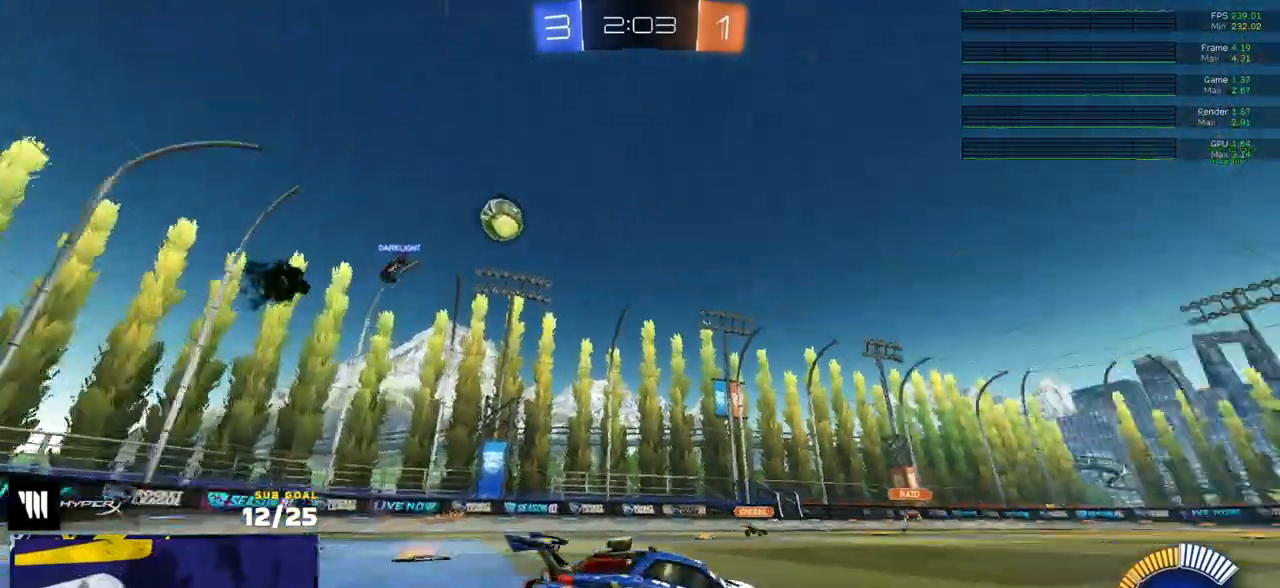
{"buttons": ["R2"], "left_stick": "right", "right_stick": "center", "events": [[150, "left_stick", "left"], [250, "left_stick", "center"], [267, "right_stick", "center"], [500, "left_stick", "right"]]}
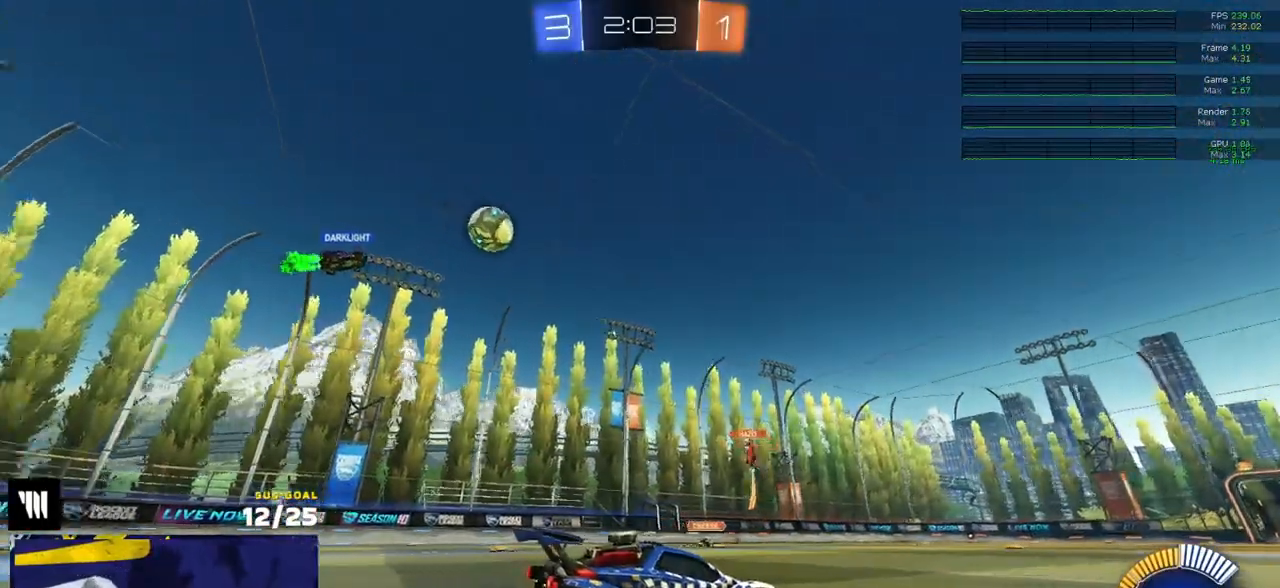
{"buttons": ["R2"], "left_stick": "right", "right_stick": "center", "events": [[167, "X", "down"], [333, "X", "up"]]}
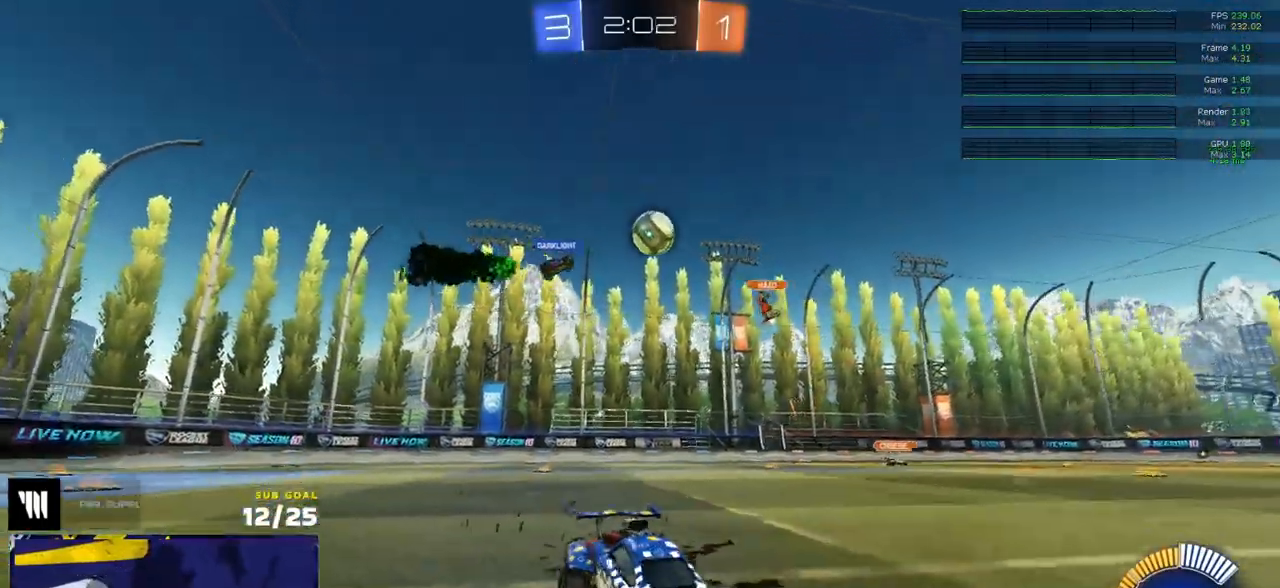
{"buttons": ["R2"], "left_stick": "right", "right_stick": "center", "events": []}
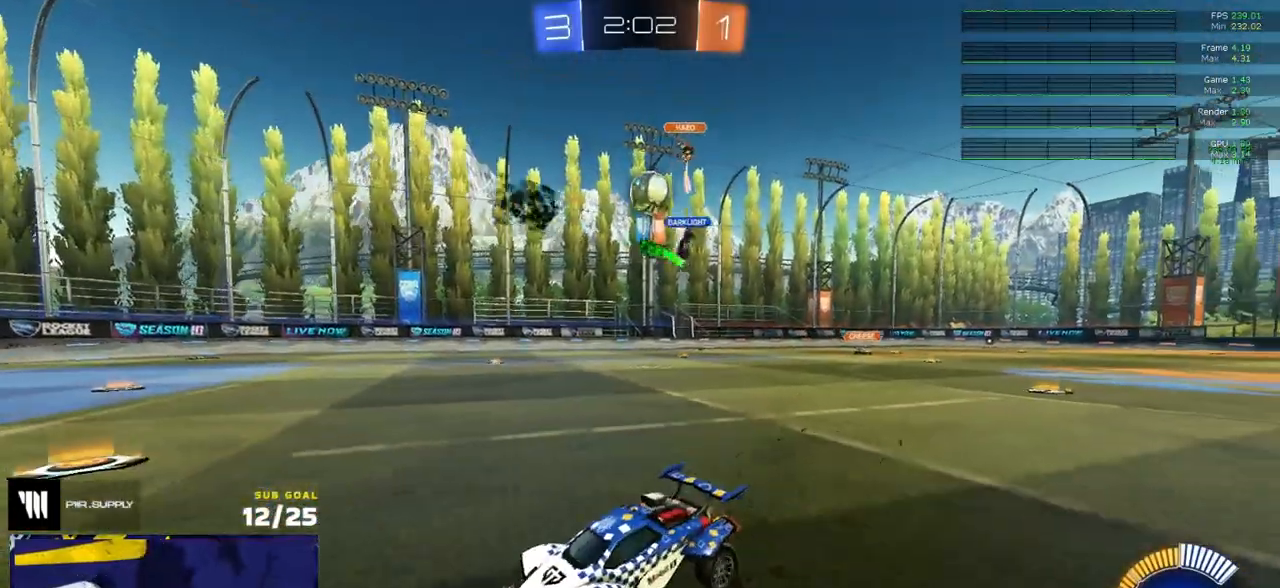
{"buttons": ["R1", "R2"], "left_stick": "right", "right_stick": "center", "events": [[183, "X", "down"], [283, "X", "up"], [433, "R1", "down"]]}